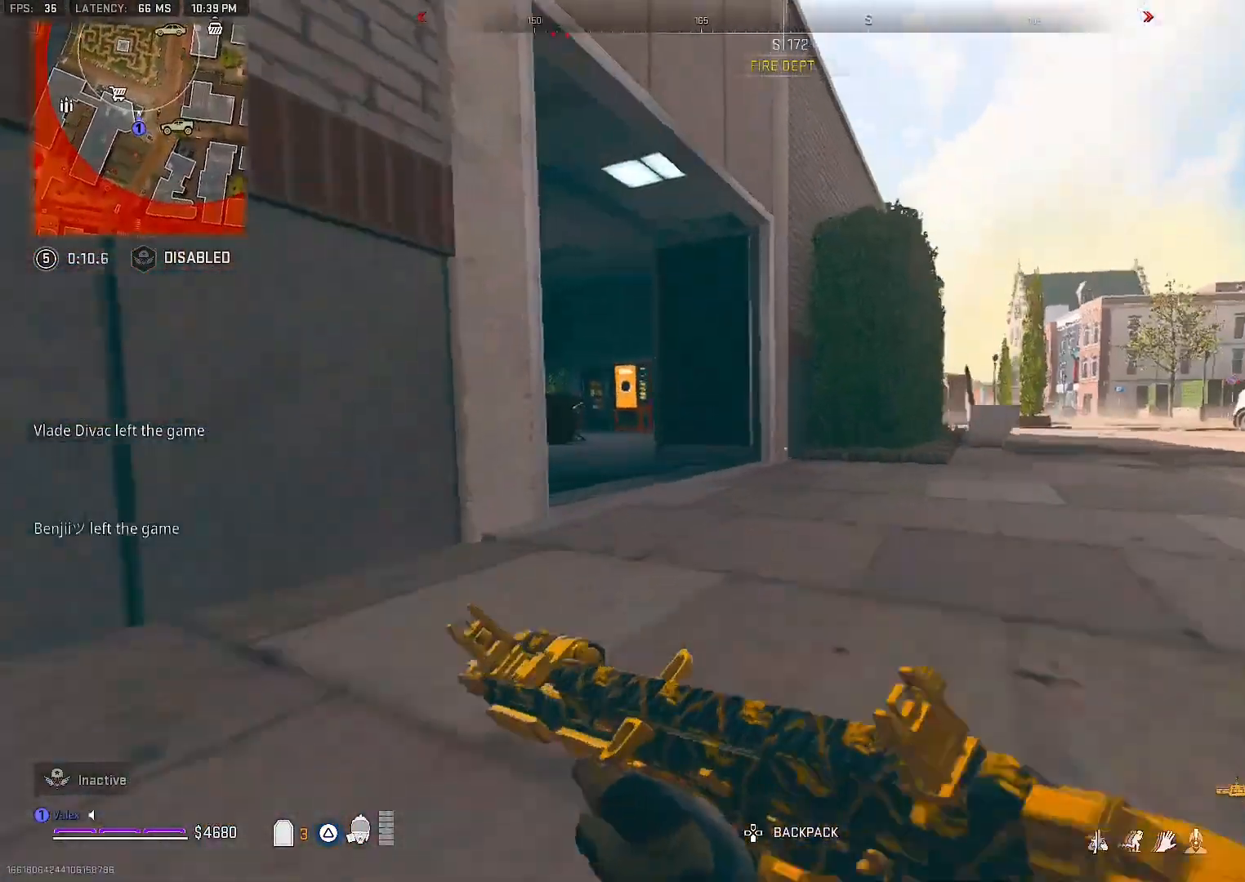
Gameplay with a controller (PlayStation layout); each line is a JSON object with the inputs held at the frame after it (dt_ms = milliseconds from this image to that frame). "events" lists button and stick changes between this image and that frame as [ms after this image, input, new state], when the widget could be followed in between. Not read: L3 left_stick.
{"dt_ms": 500, "buttons": [], "right_stick": "center", "events": []}
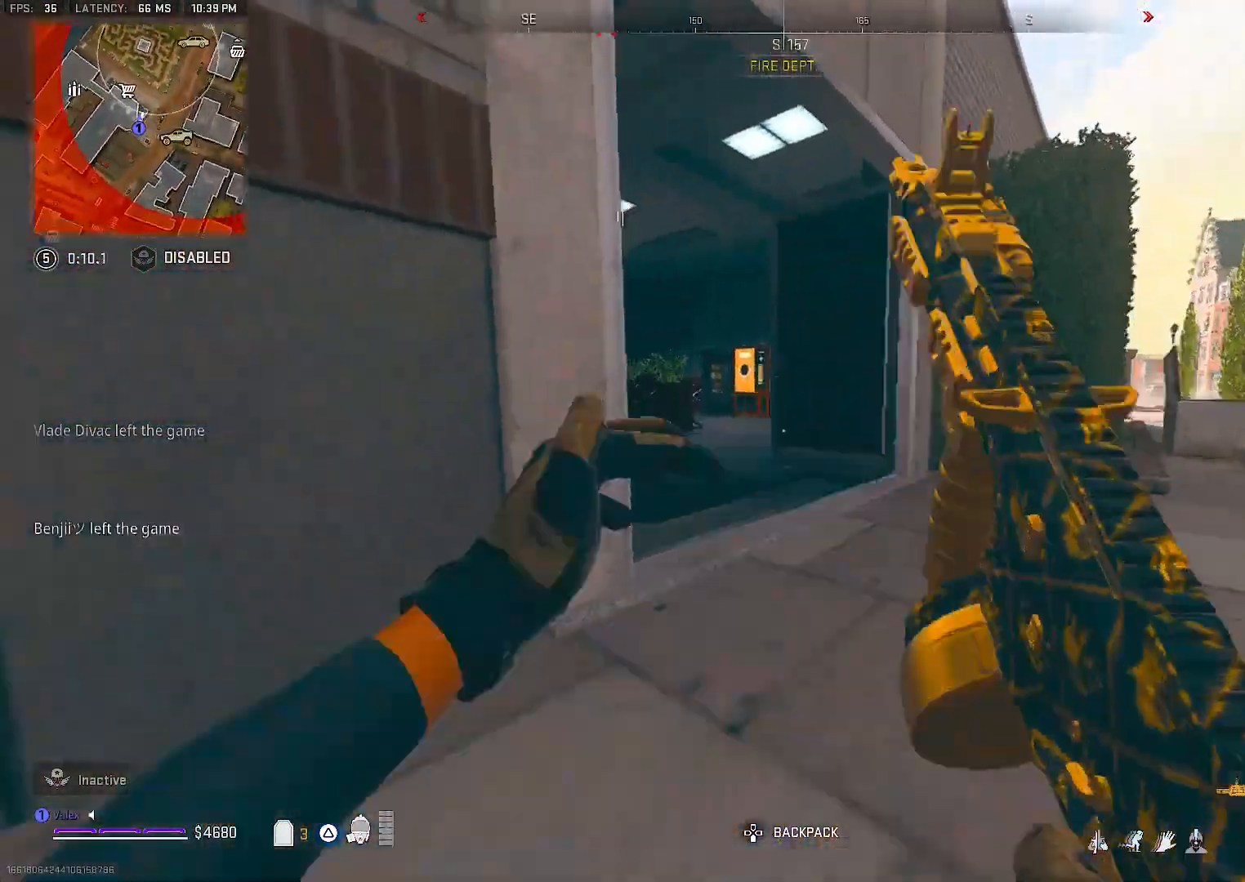
{"dt_ms": 500, "buttons": [], "right_stick": "center", "events": [[267, "SQUARE", "down"], [317, "SQUARE", "up"], [383, "SQUARE", "down"], [450, "SQUARE", "up"]]}
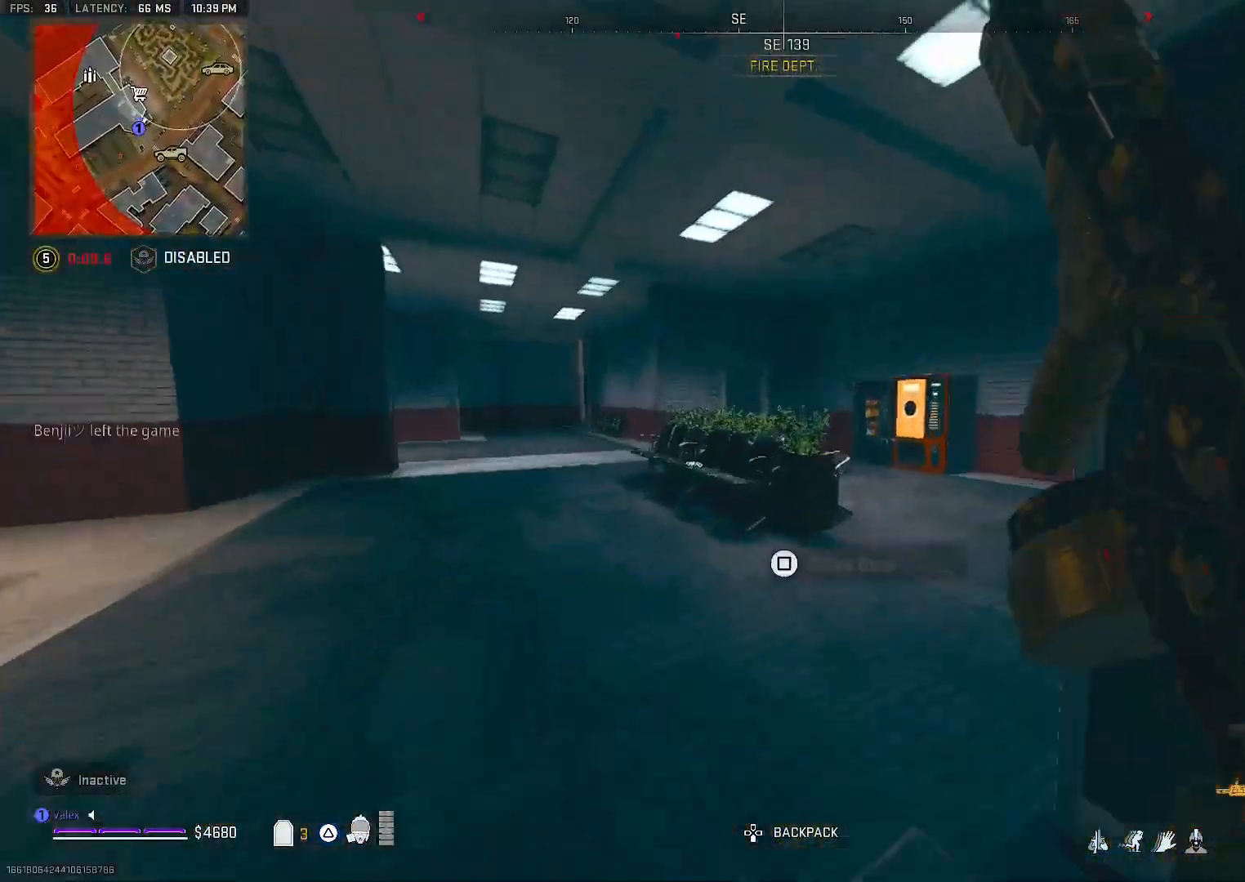
{"dt_ms": 500, "buttons": [], "right_stick": "center", "events": [[283, "right_stick", "left"], [350, "right_stick", "center"]]}
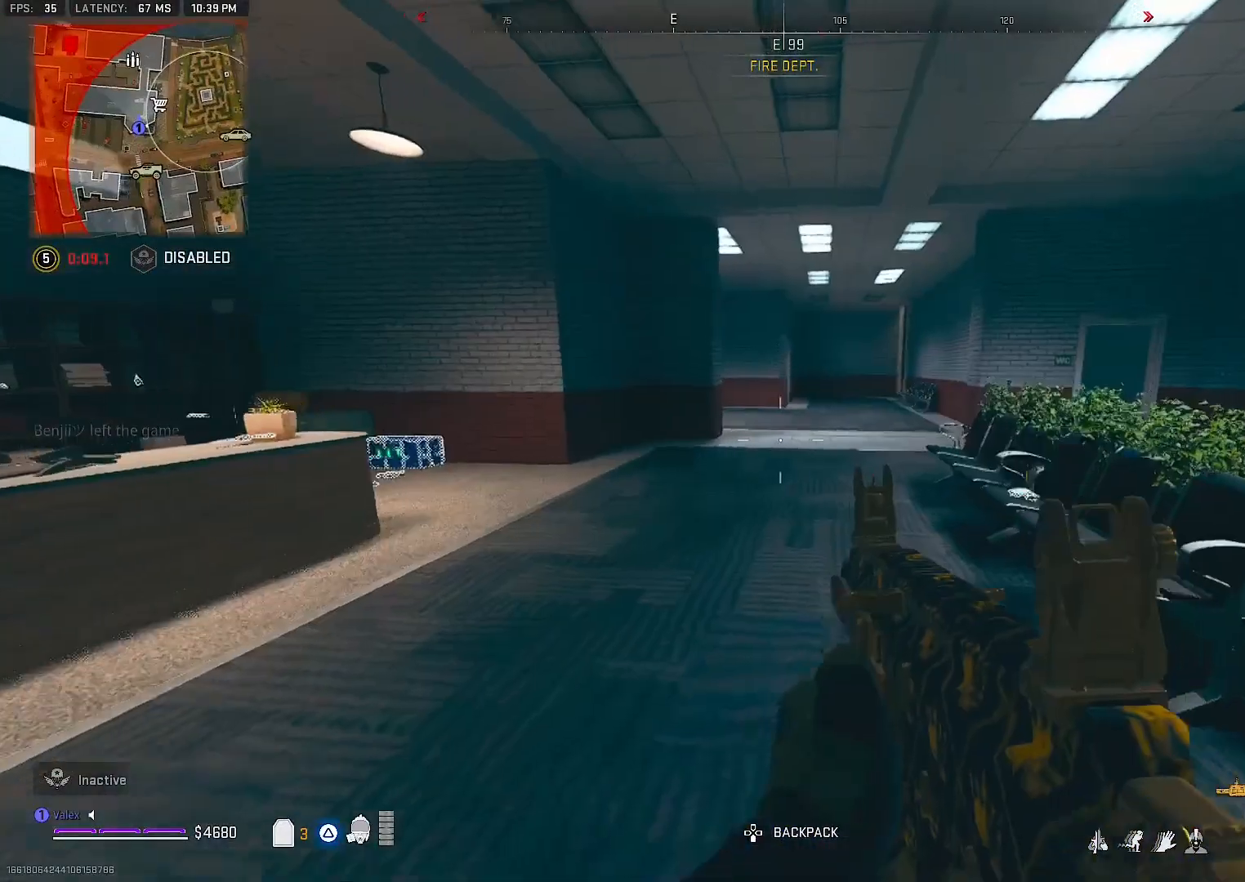
{"dt_ms": 500, "buttons": [], "right_stick": "center", "events": []}
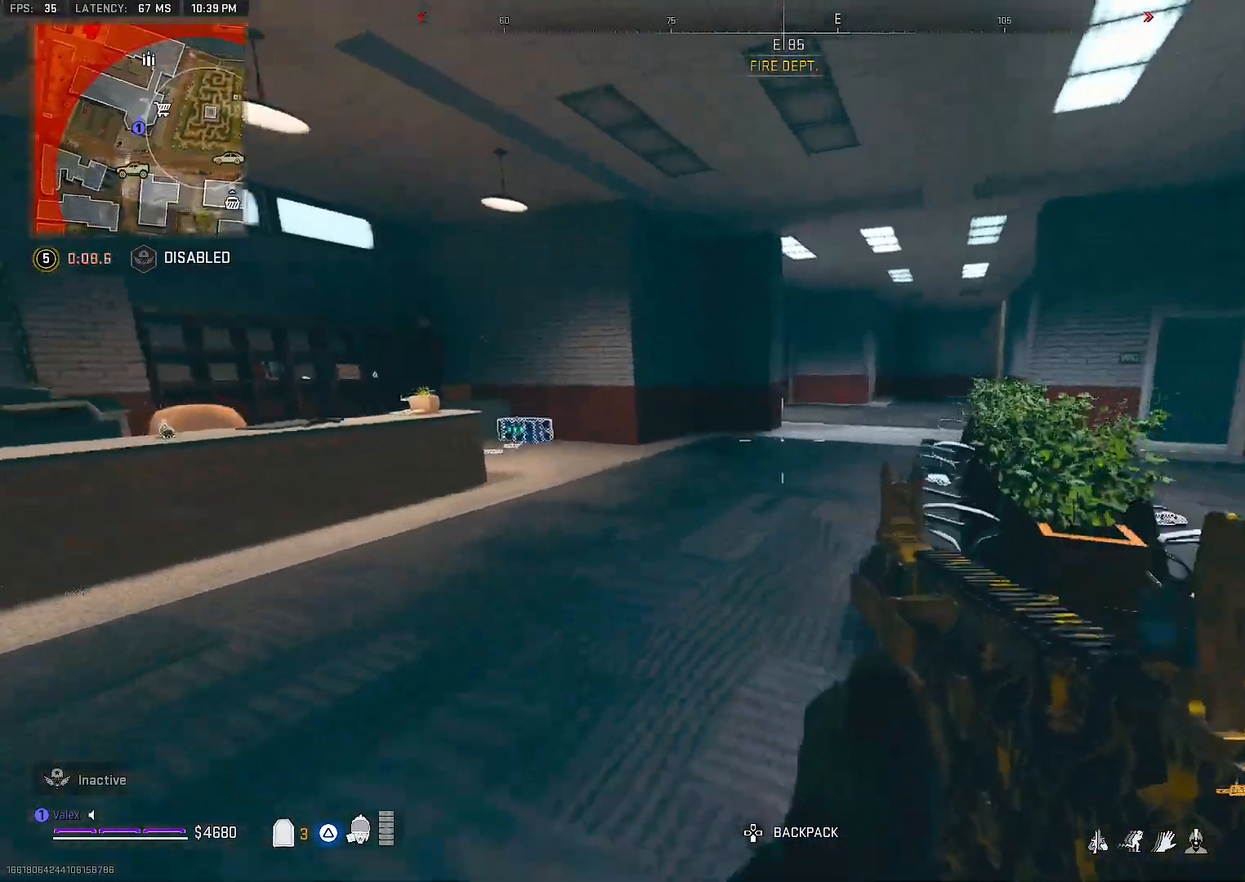
{"dt_ms": 500, "buttons": [], "right_stick": "center", "events": []}
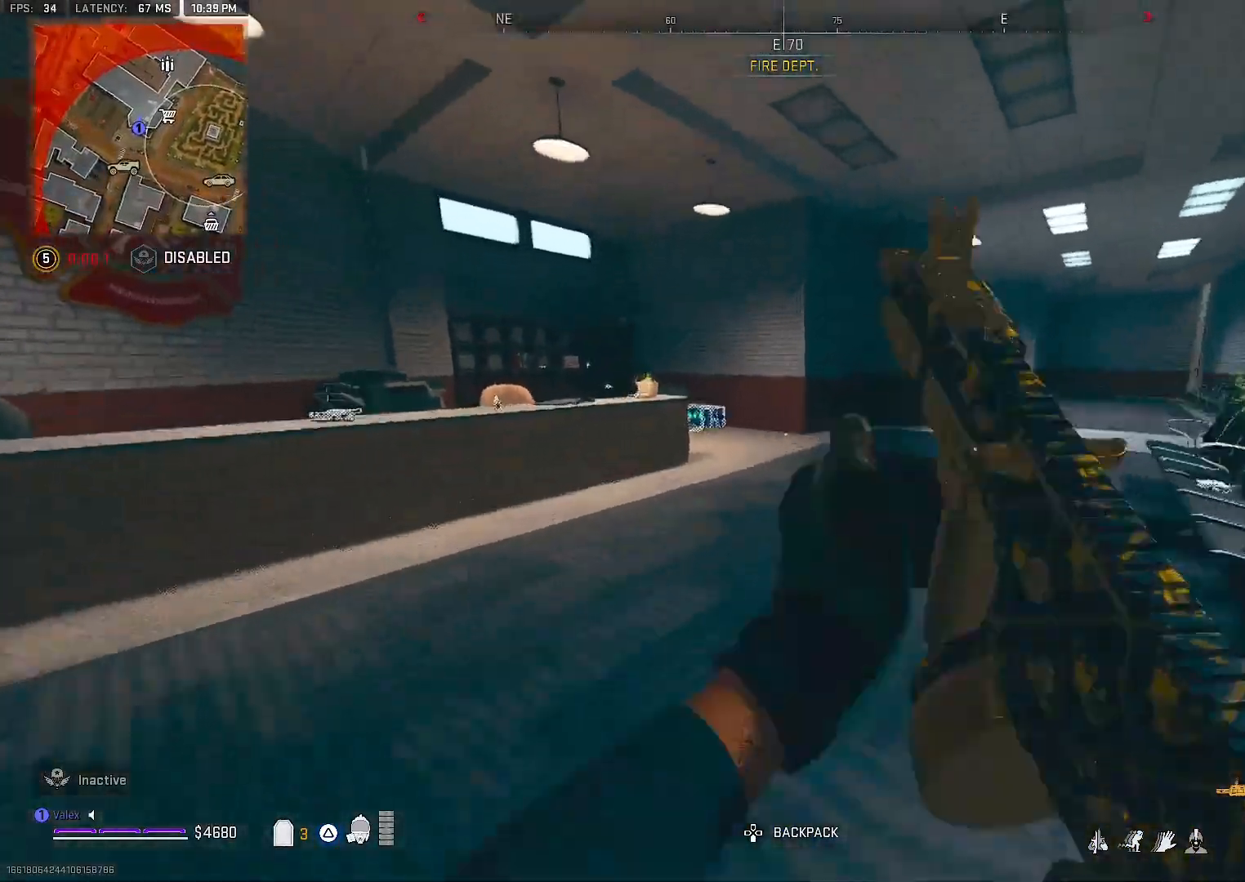
{"dt_ms": 1000, "buttons": [], "right_stick": "center"}
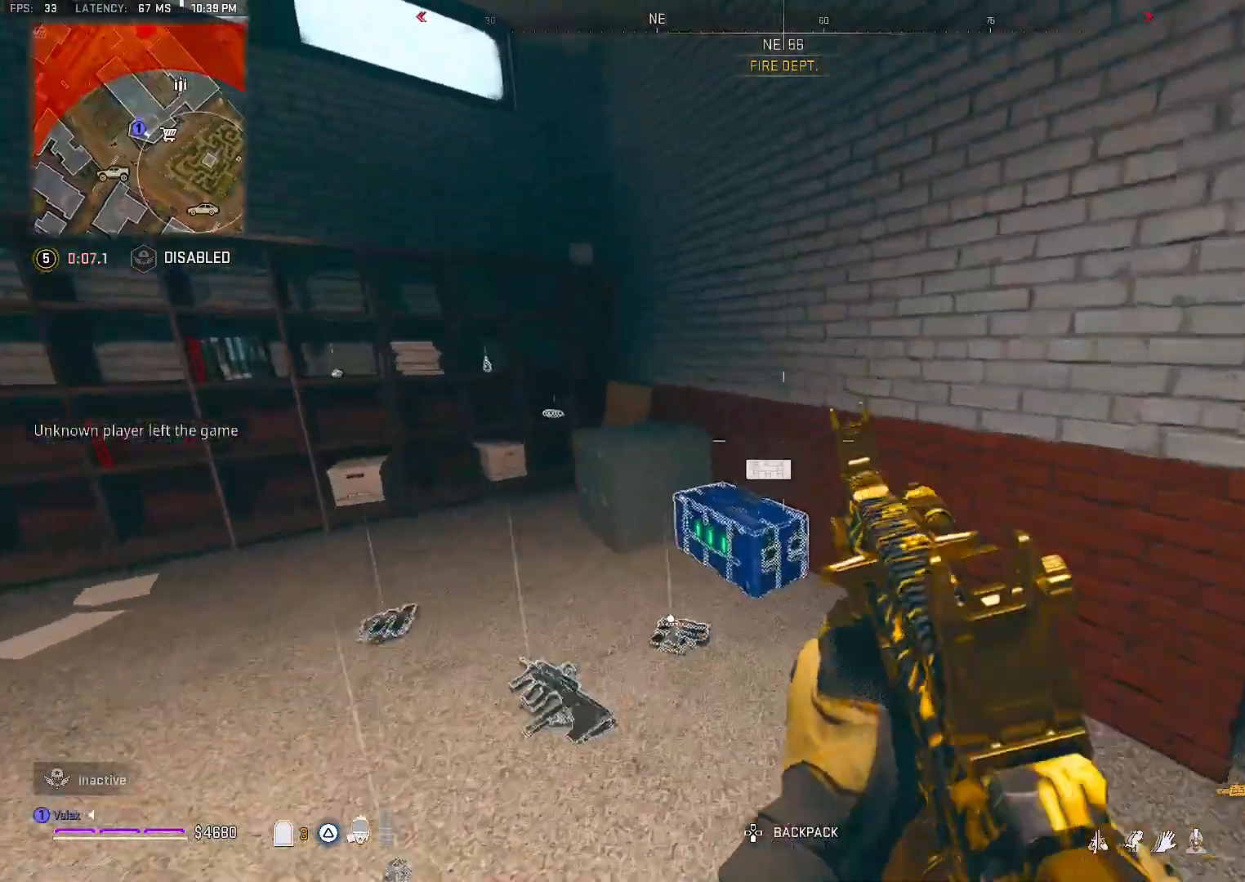
{"dt_ms": 500, "buttons": [], "right_stick": "right", "events": [[250, "SQUARE", "down"], [333, "SQUARE", "up"], [483, "right_stick", "right"]]}
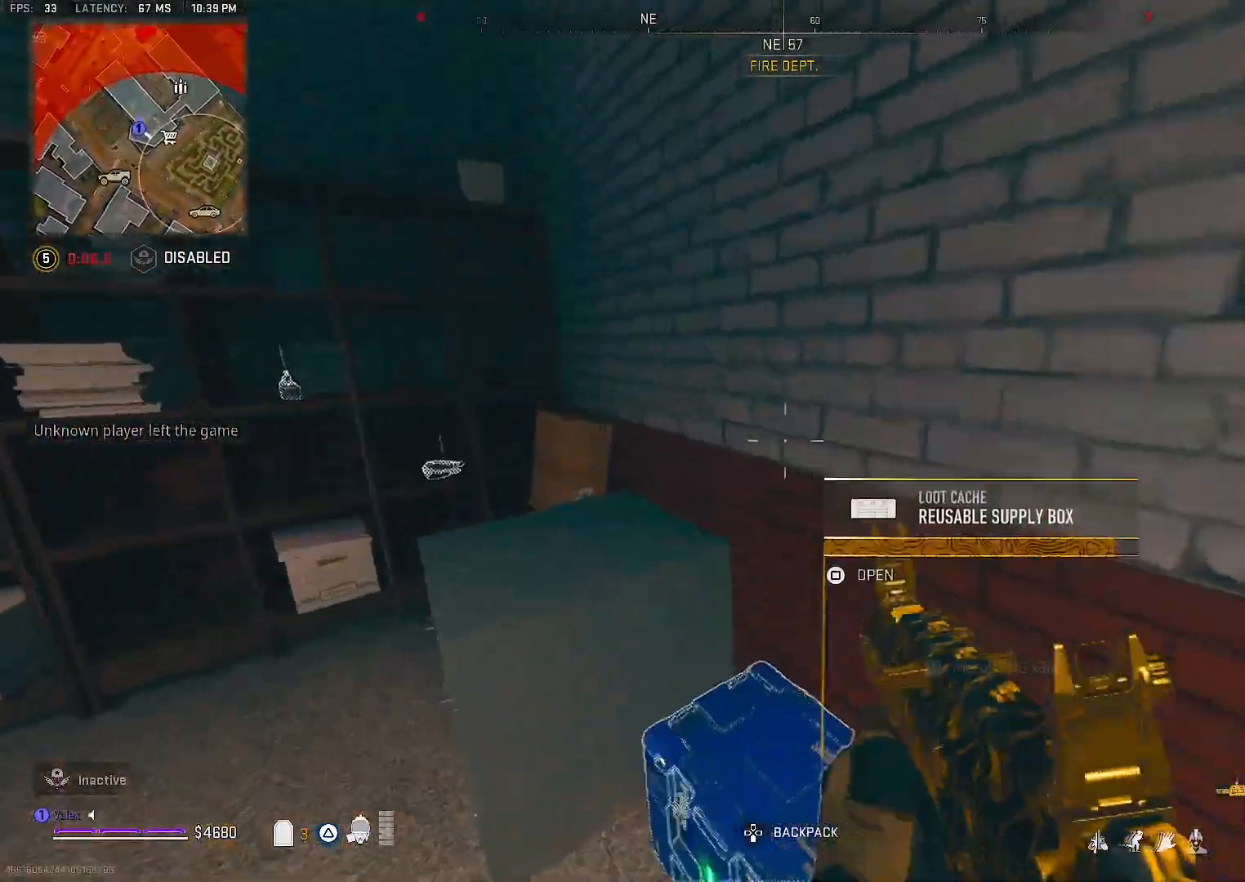
{"dt_ms": 500, "buttons": [], "right_stick": "center", "events": [[317, "right_stick", "center"]]}
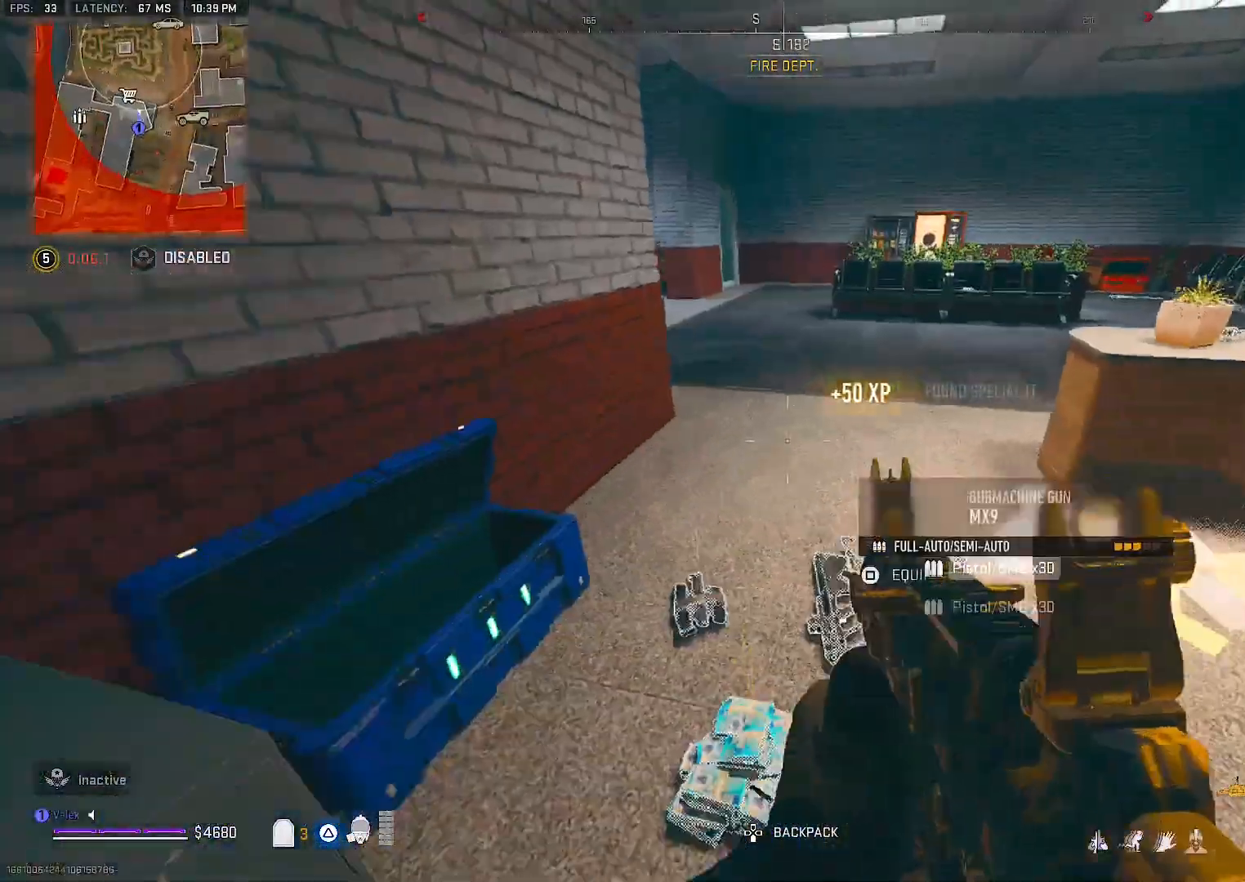
{"dt_ms": 500, "buttons": [], "right_stick": "center", "events": [[33, "right_stick", "right"], [200, "right_stick", "center"]]}
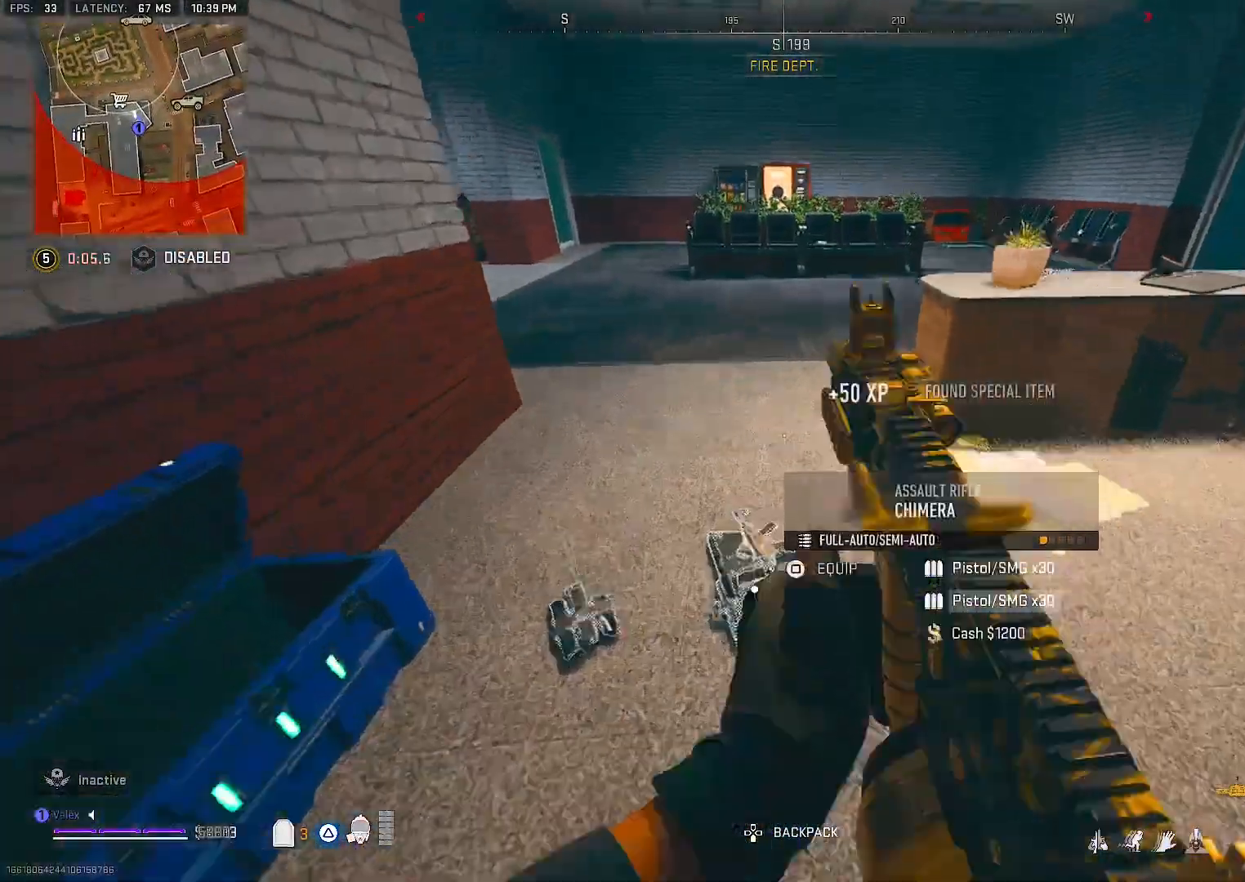
{"dt_ms": 500, "buttons": [], "right_stick": "center", "events": []}
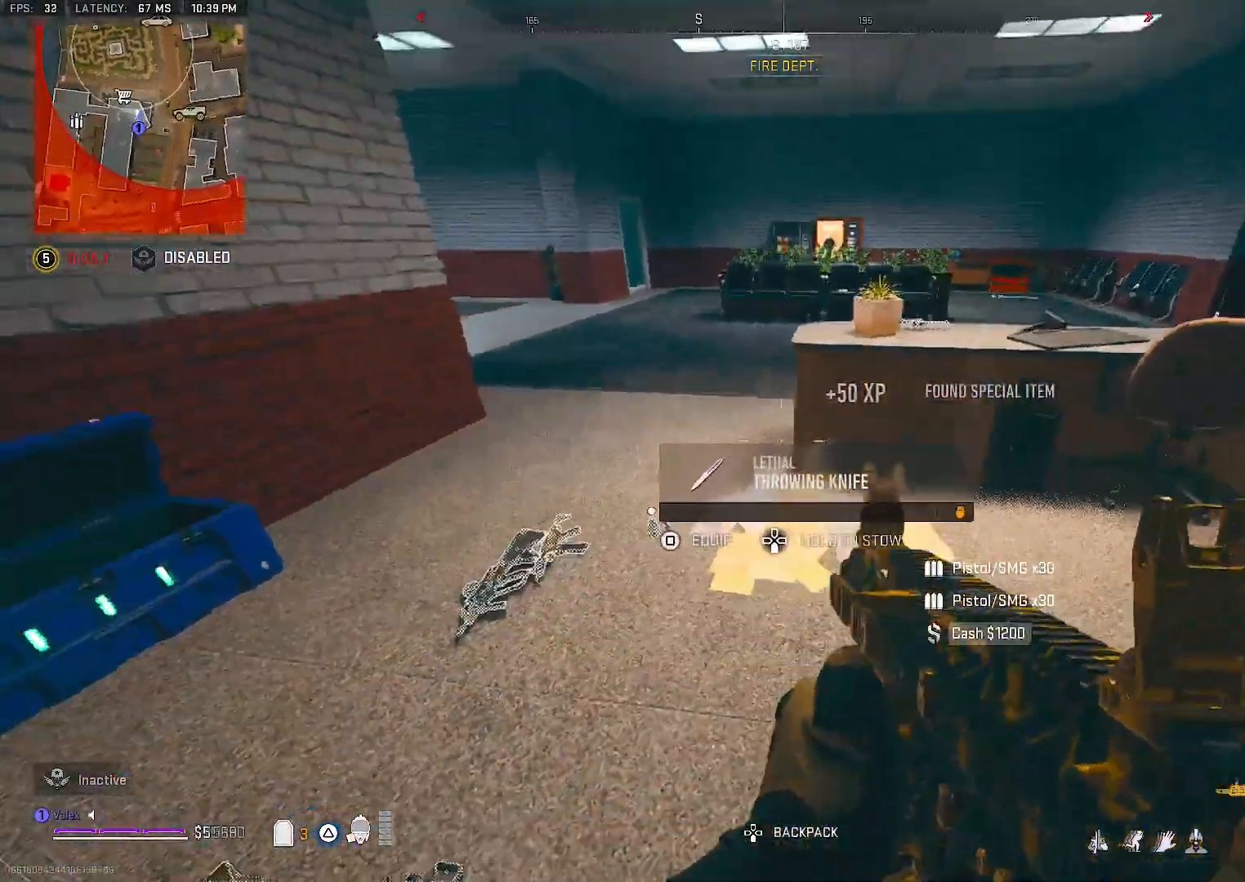
{"dt_ms": 500, "buttons": [], "right_stick": "center", "events": []}
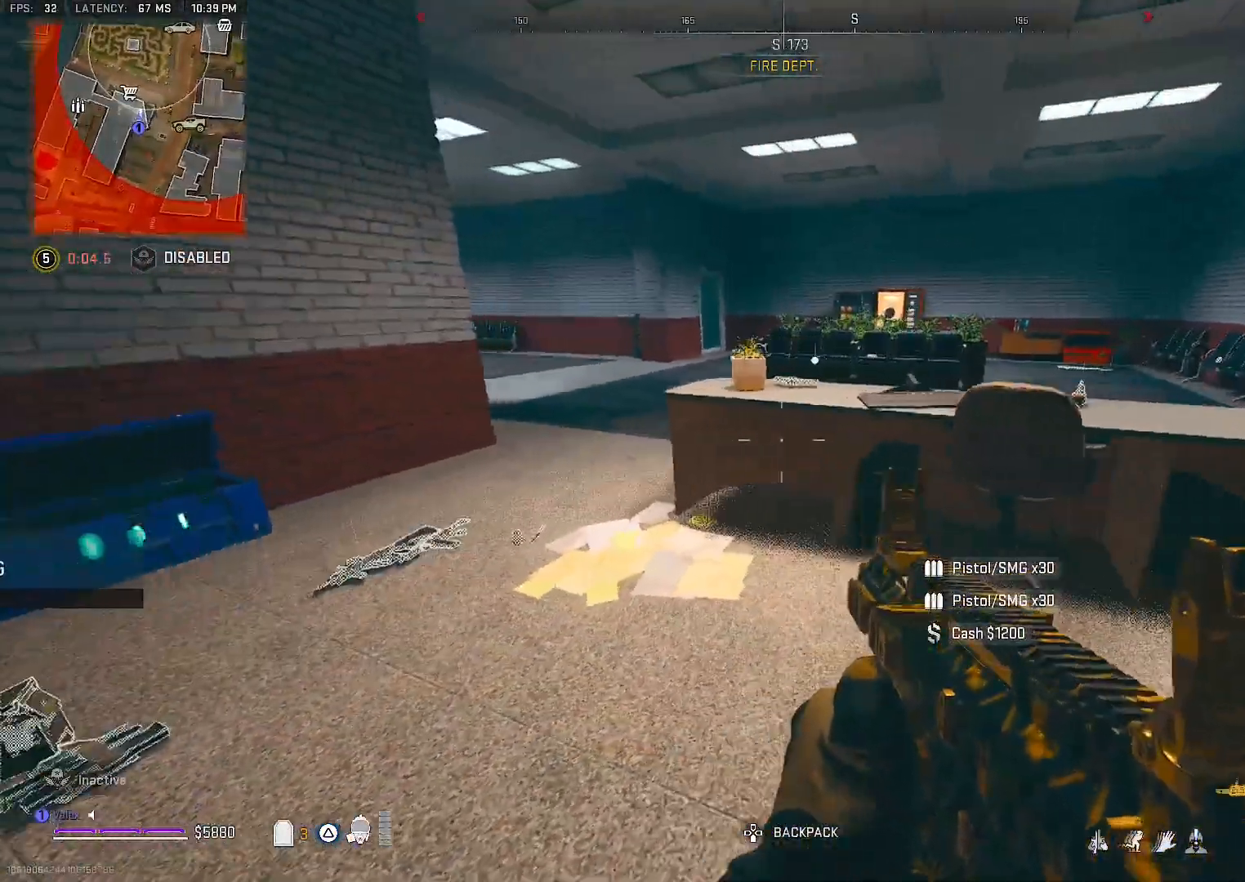
{"dt_ms": 500, "buttons": [], "right_stick": "center", "events": [[50, "right_stick", "left"], [183, "right_stick", "center"]]}
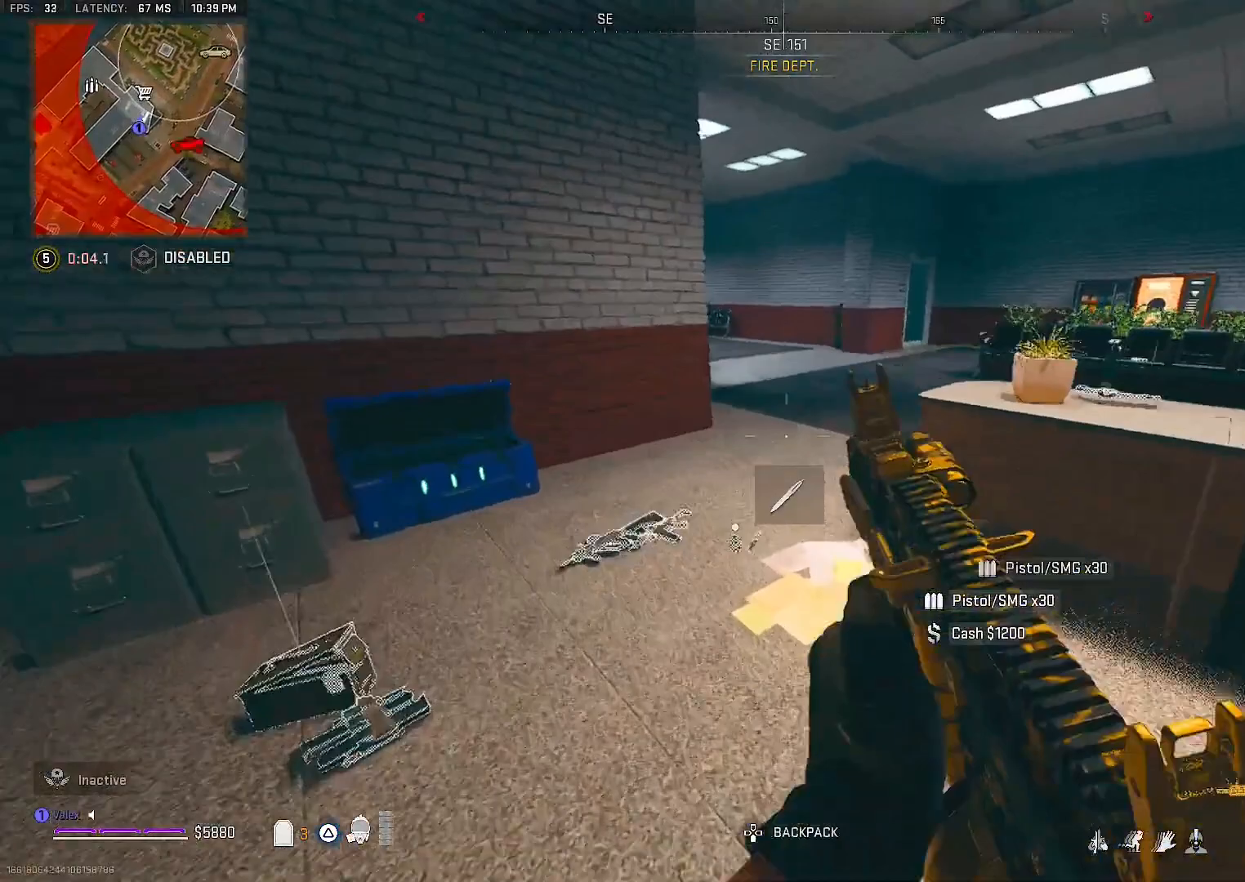
{"dt_ms": 500, "buttons": ["SQUARE"], "right_stick": "center", "events": [[500, "SQUARE", "down"]]}
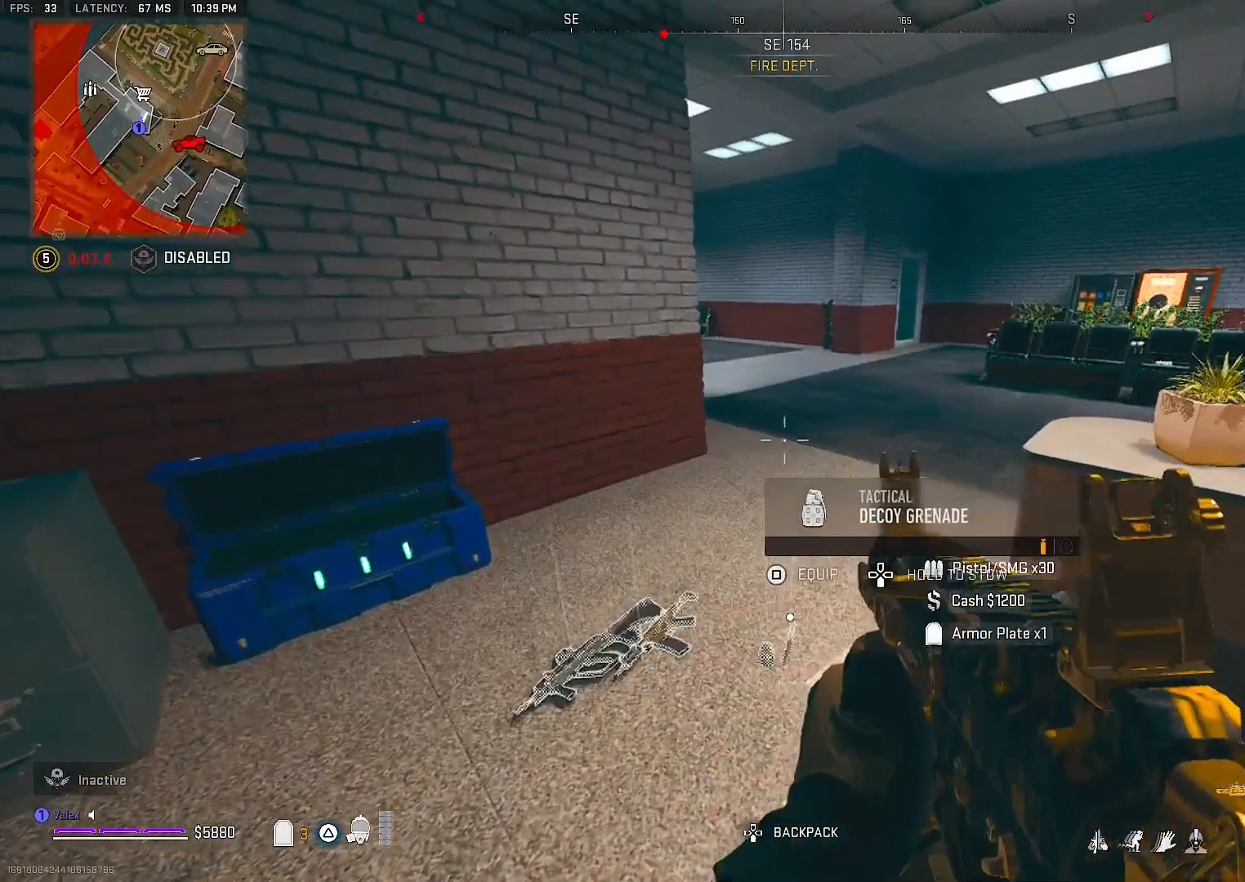
{"dt_ms": 500, "buttons": [], "right_stick": "center", "events": [[100, "SQUARE", "up"]]}
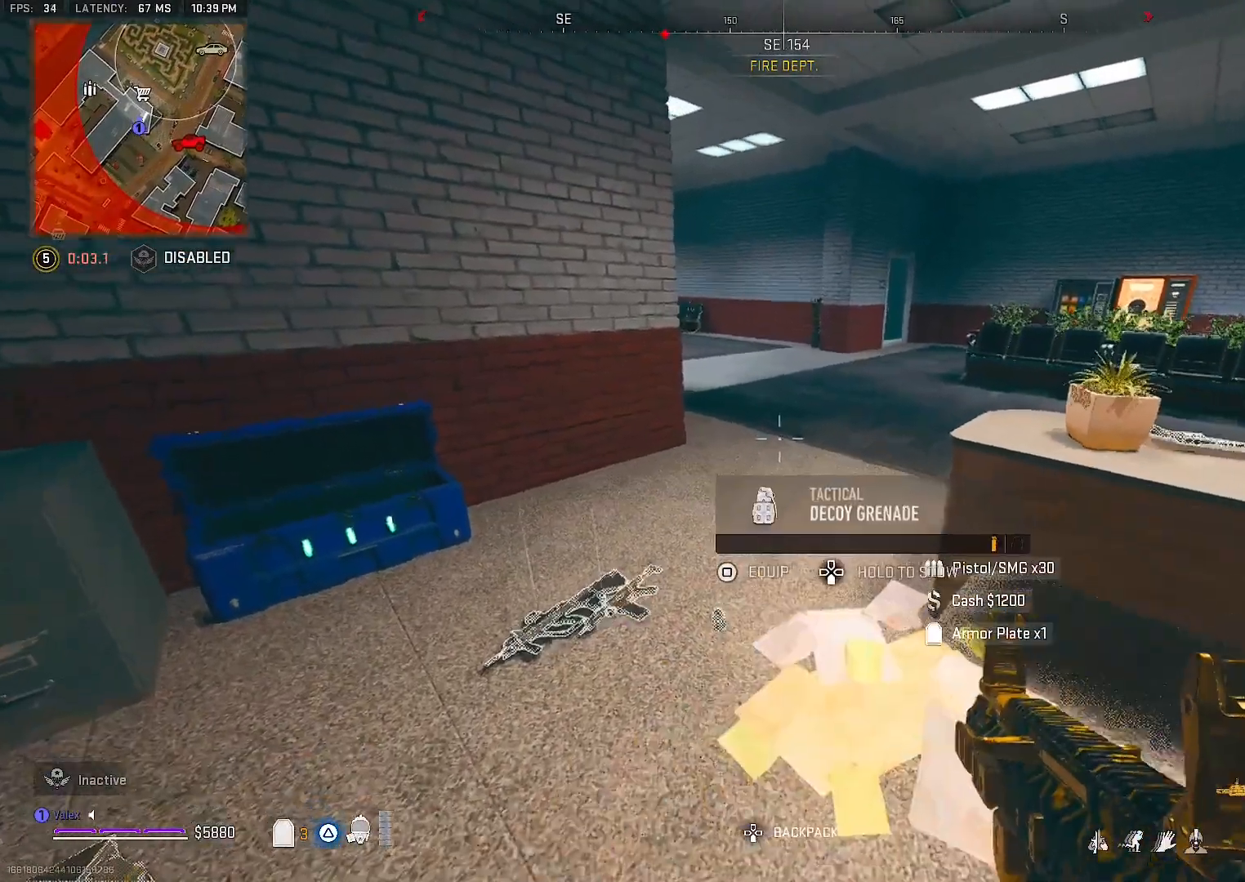
{"dt_ms": 500, "buttons": [], "right_stick": "center", "events": []}
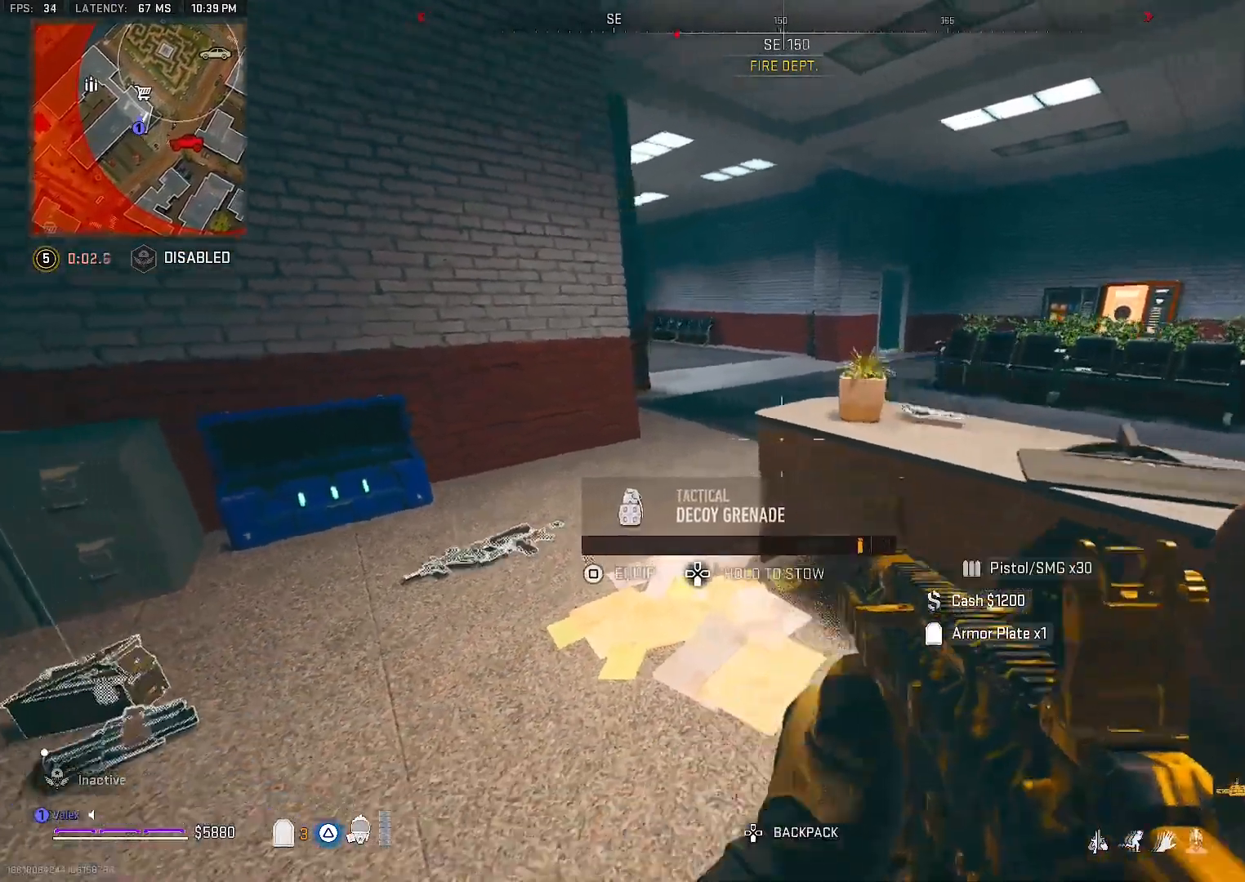
{"dt_ms": 500, "buttons": [], "right_stick": "center"}
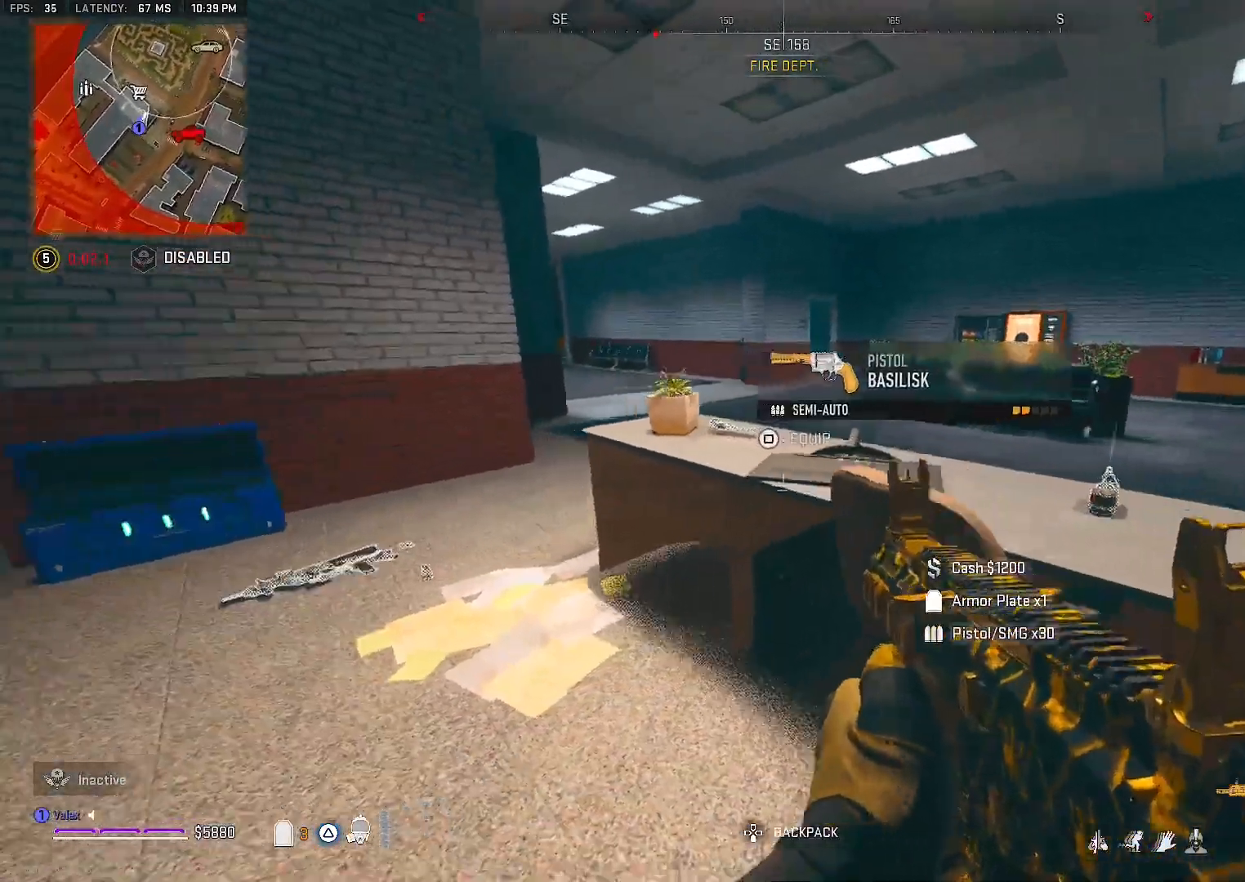
{"dt_ms": 1000, "buttons": [], "right_stick": "center"}
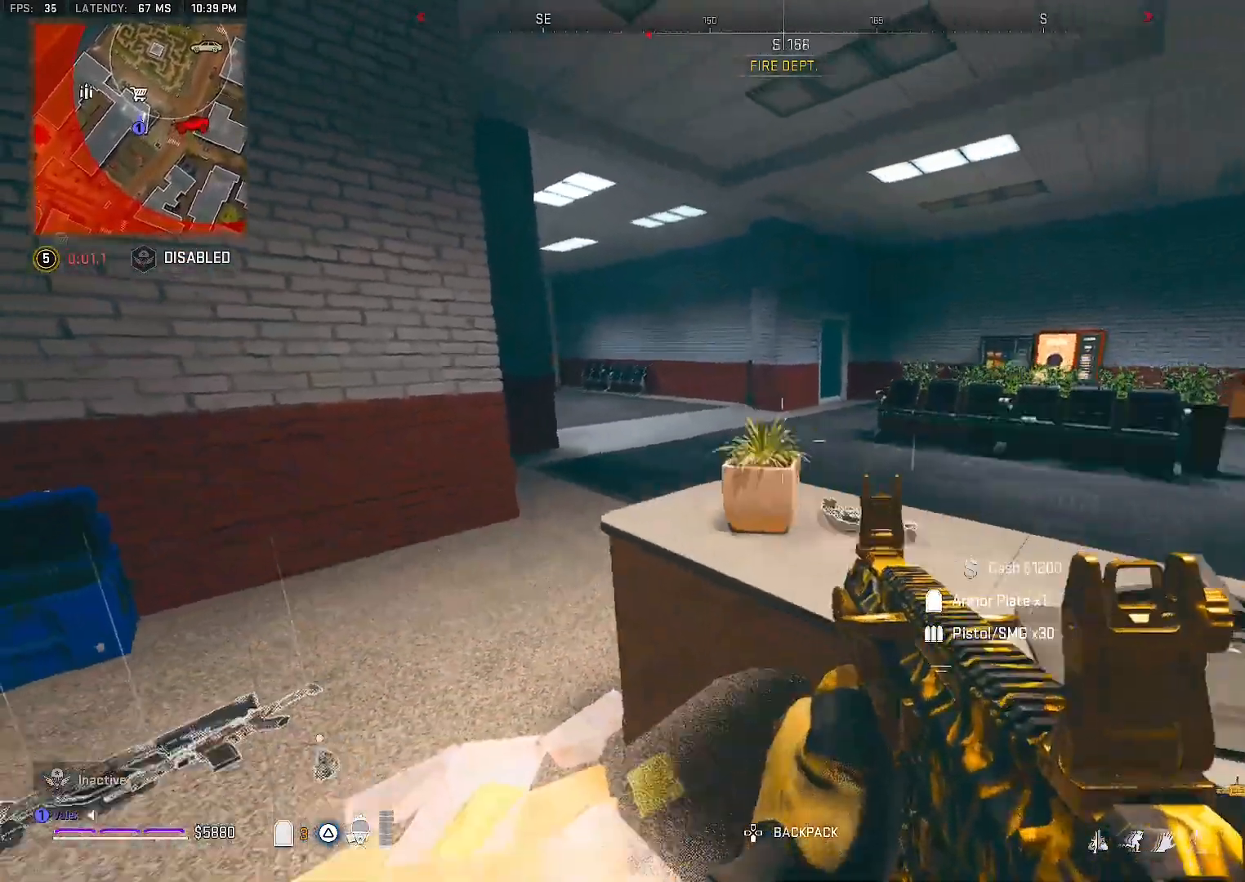
{"dt_ms": 500, "buttons": [], "right_stick": "right", "events": [[117, "right_stick", "right"]]}
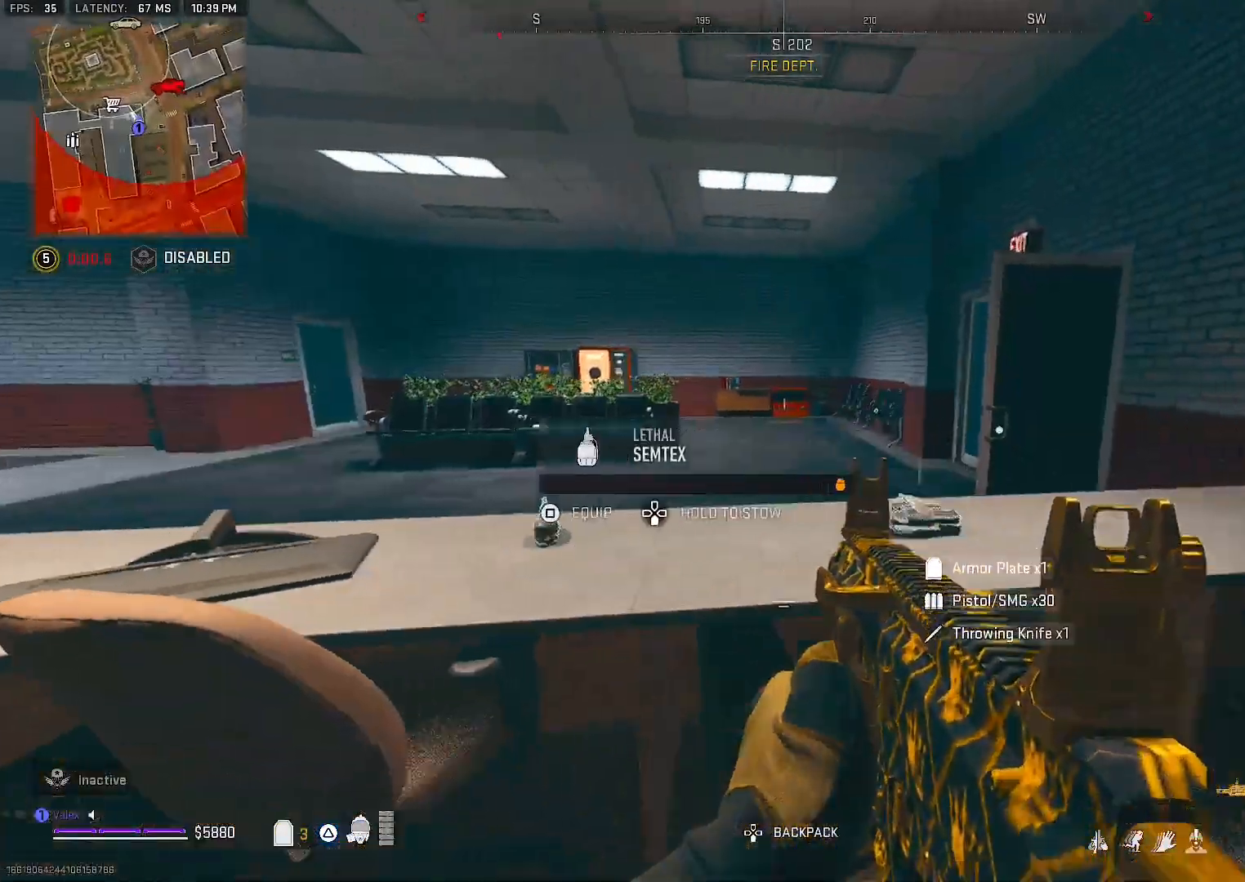
{"dt_ms": 500, "buttons": [], "right_stick": "center", "events": [[433, "right_stick", "center"]]}
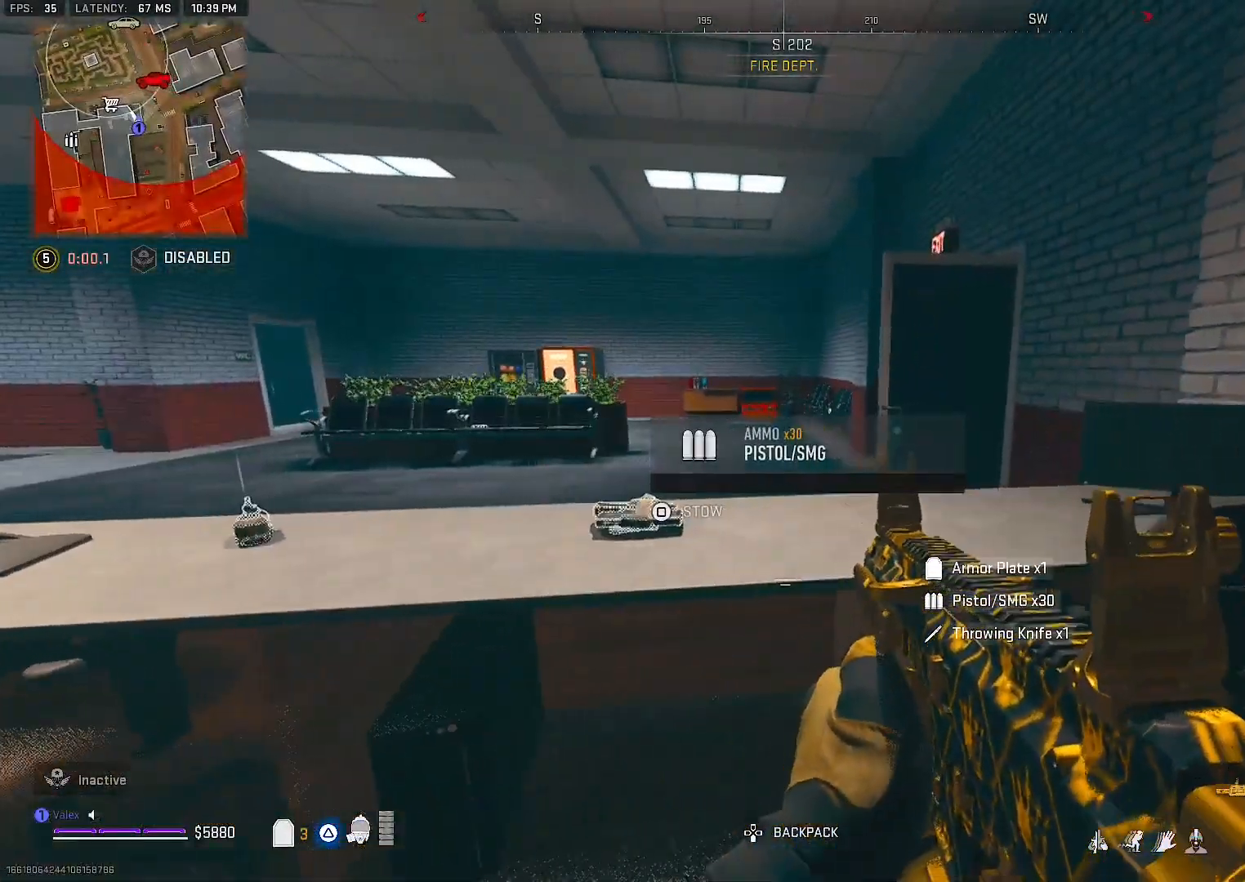
{"dt_ms": 500, "buttons": [], "right_stick": "center", "events": [[67, "right_stick", "left"], [133, "right_stick", "center"], [317, "SQUARE", "down"], [383, "SQUARE", "up"]]}
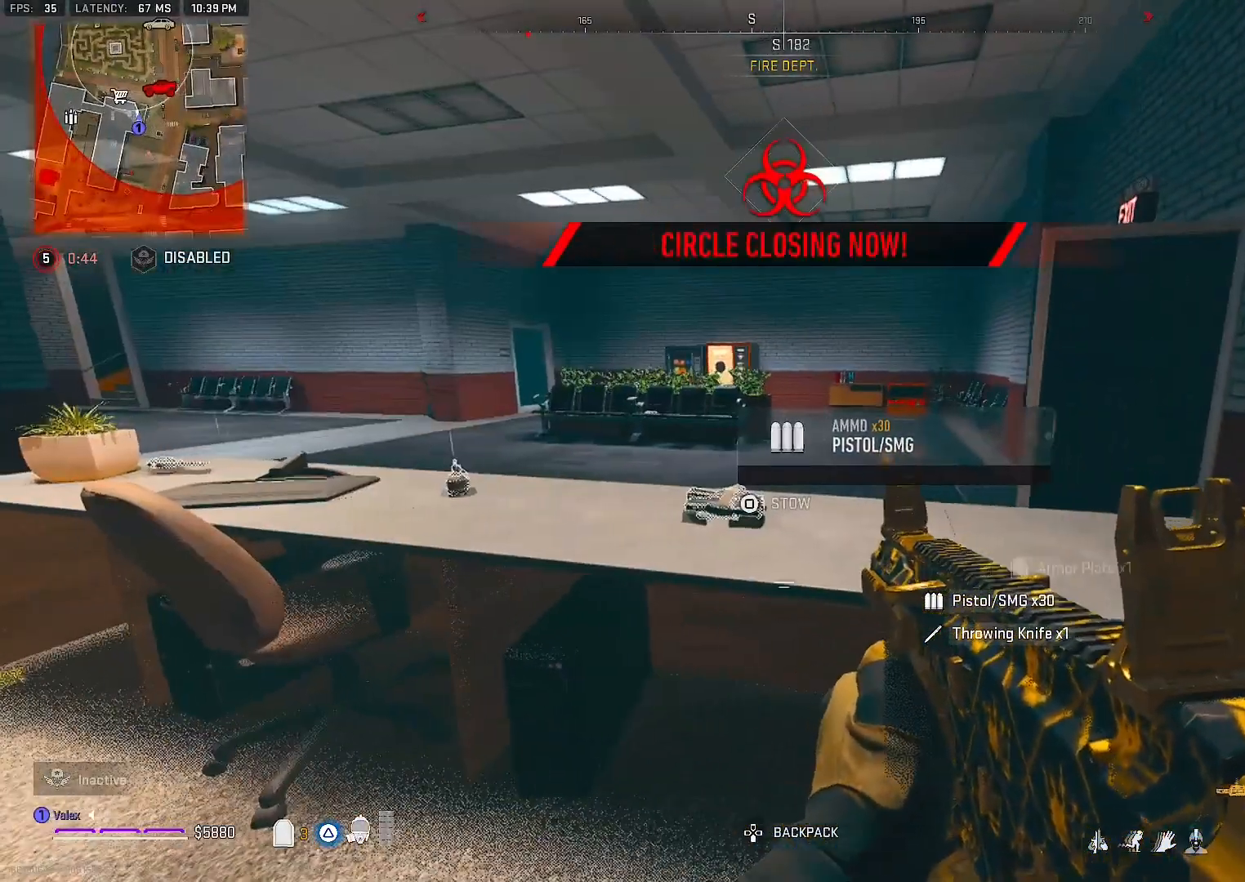
{"dt_ms": 500, "buttons": ["R3"], "right_stick": "center", "events": [[483, "R3", "down"]]}
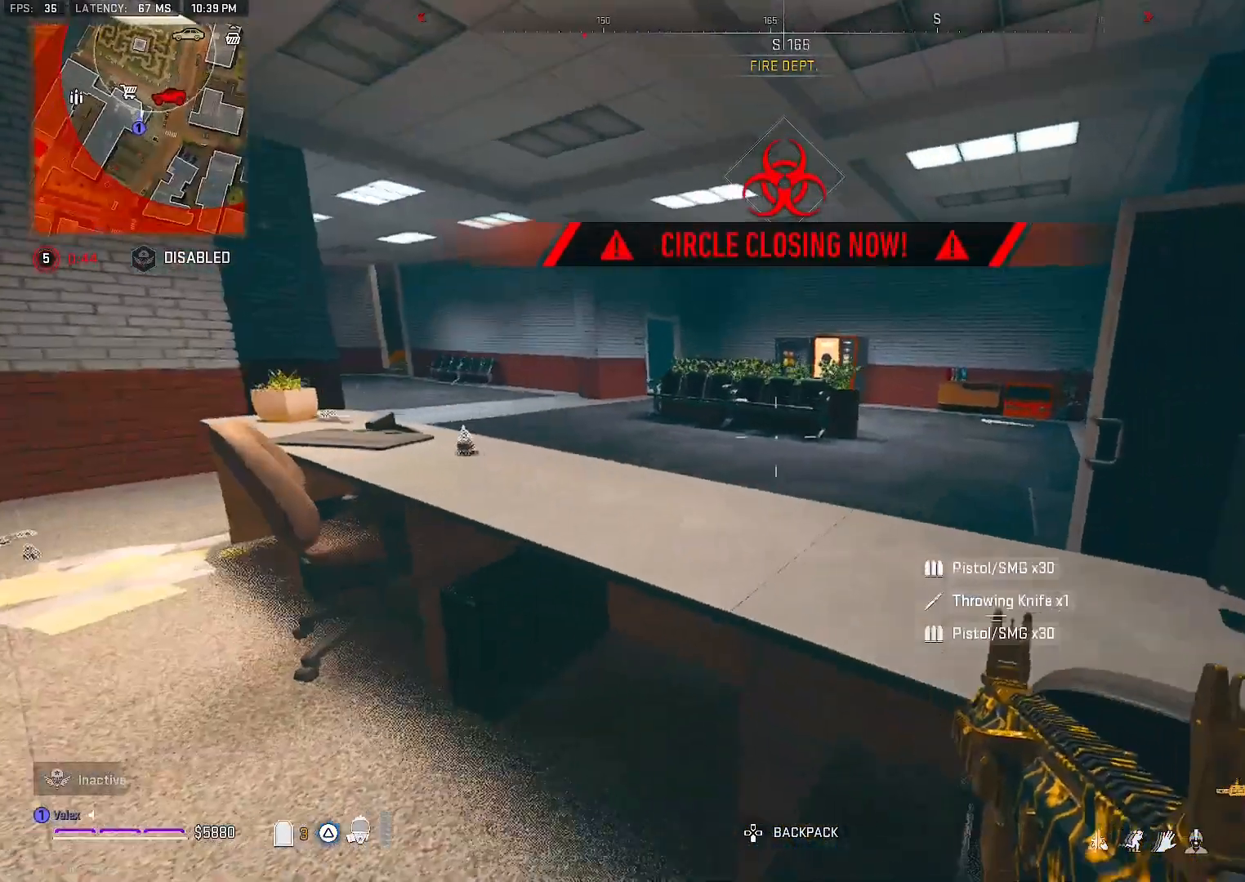
{"dt_ms": 500, "buttons": [], "right_stick": "center", "events": [[67, "R3", "up"]]}
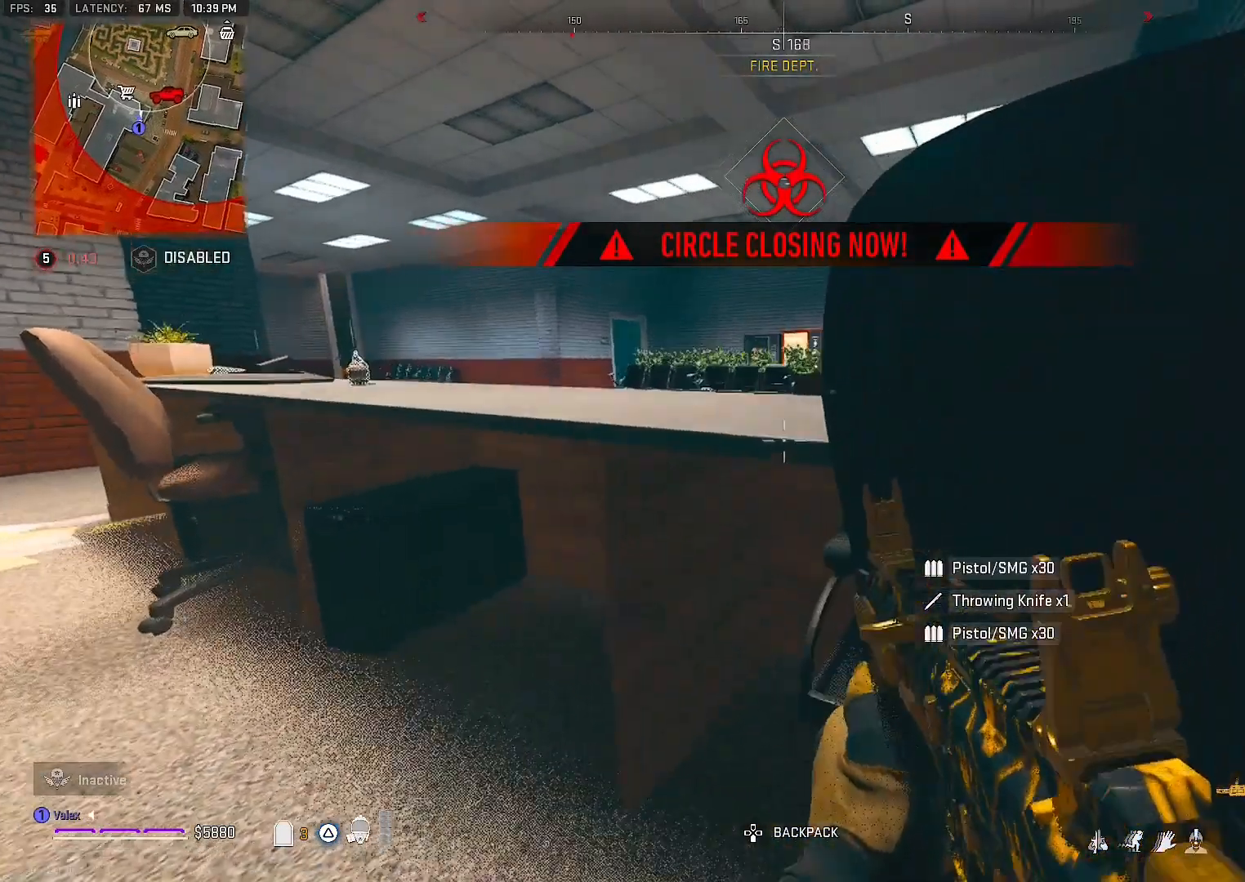
{"dt_ms": 500, "buttons": [], "right_stick": "right", "events": [[433, "right_stick", "right"]]}
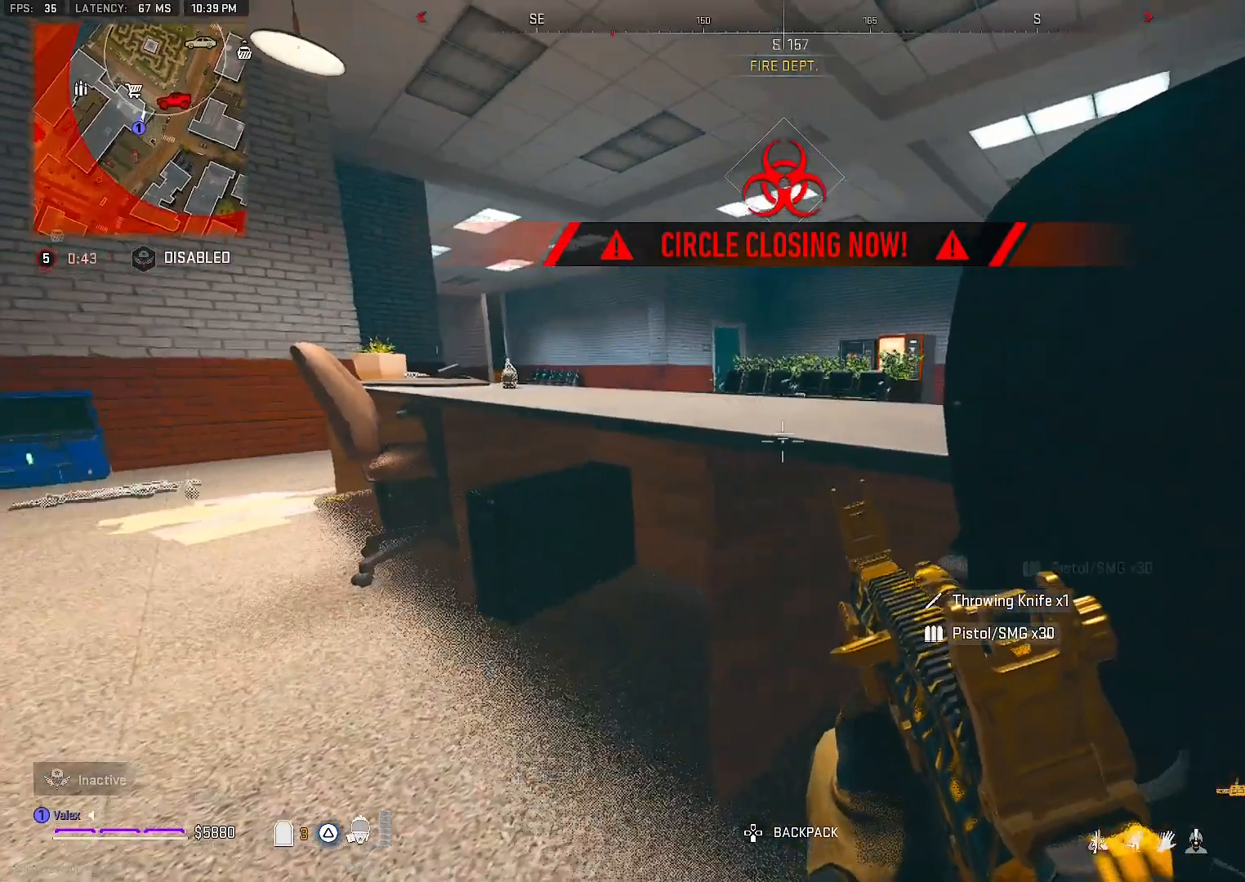
{"dt_ms": 500, "buttons": [], "right_stick": "center", "events": [[117, "right_stick", "center"]]}
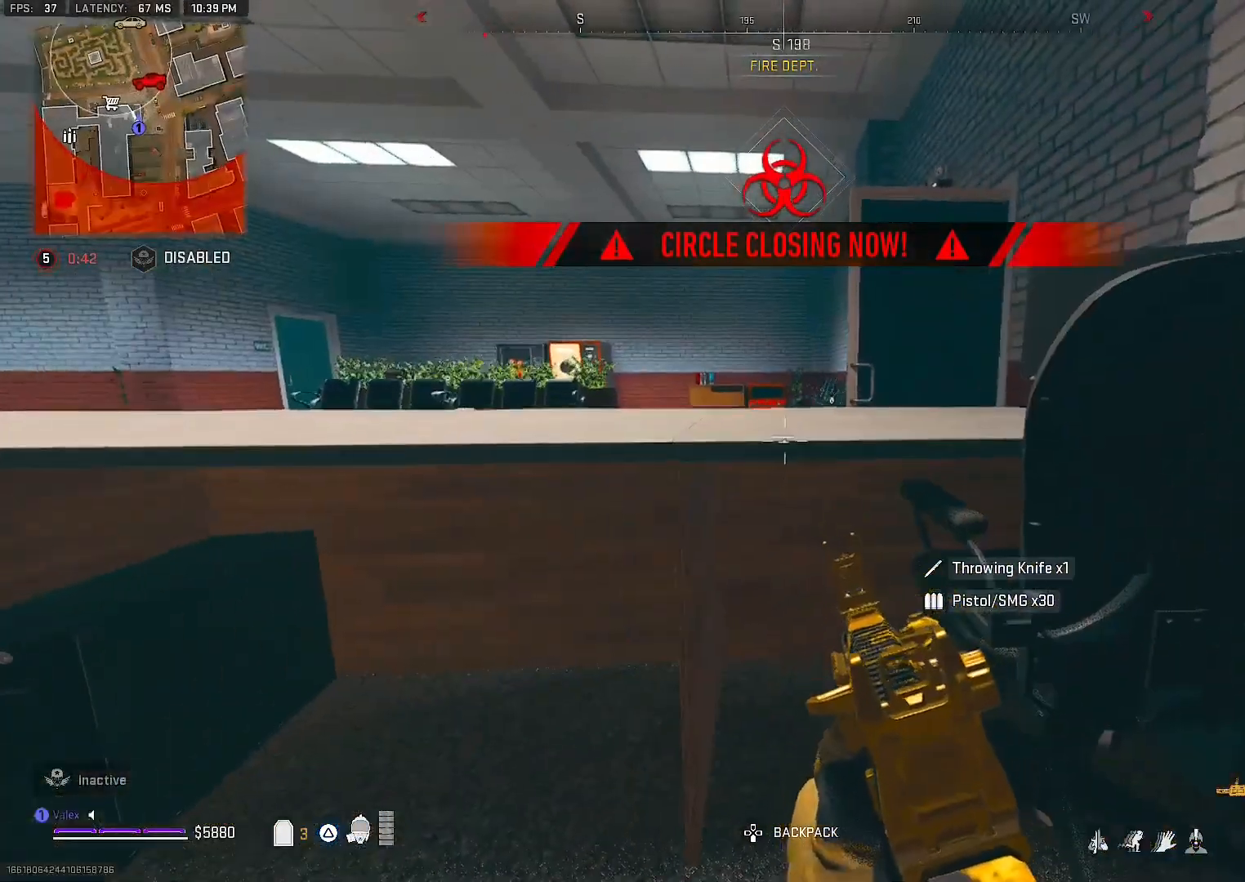
{"dt_ms": 500, "buttons": [], "right_stick": "center", "events": []}
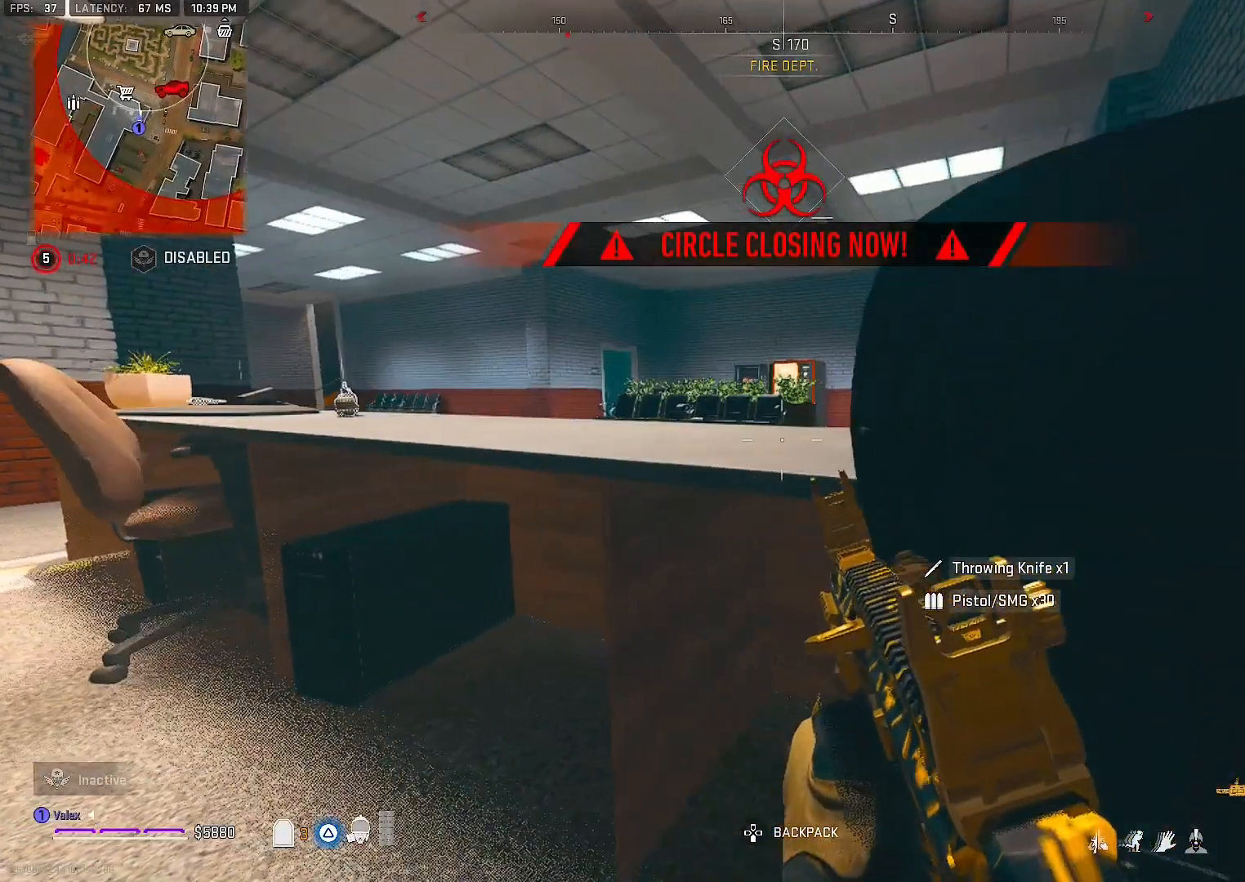
{"dt_ms": 500, "buttons": [], "right_stick": "center", "events": []}
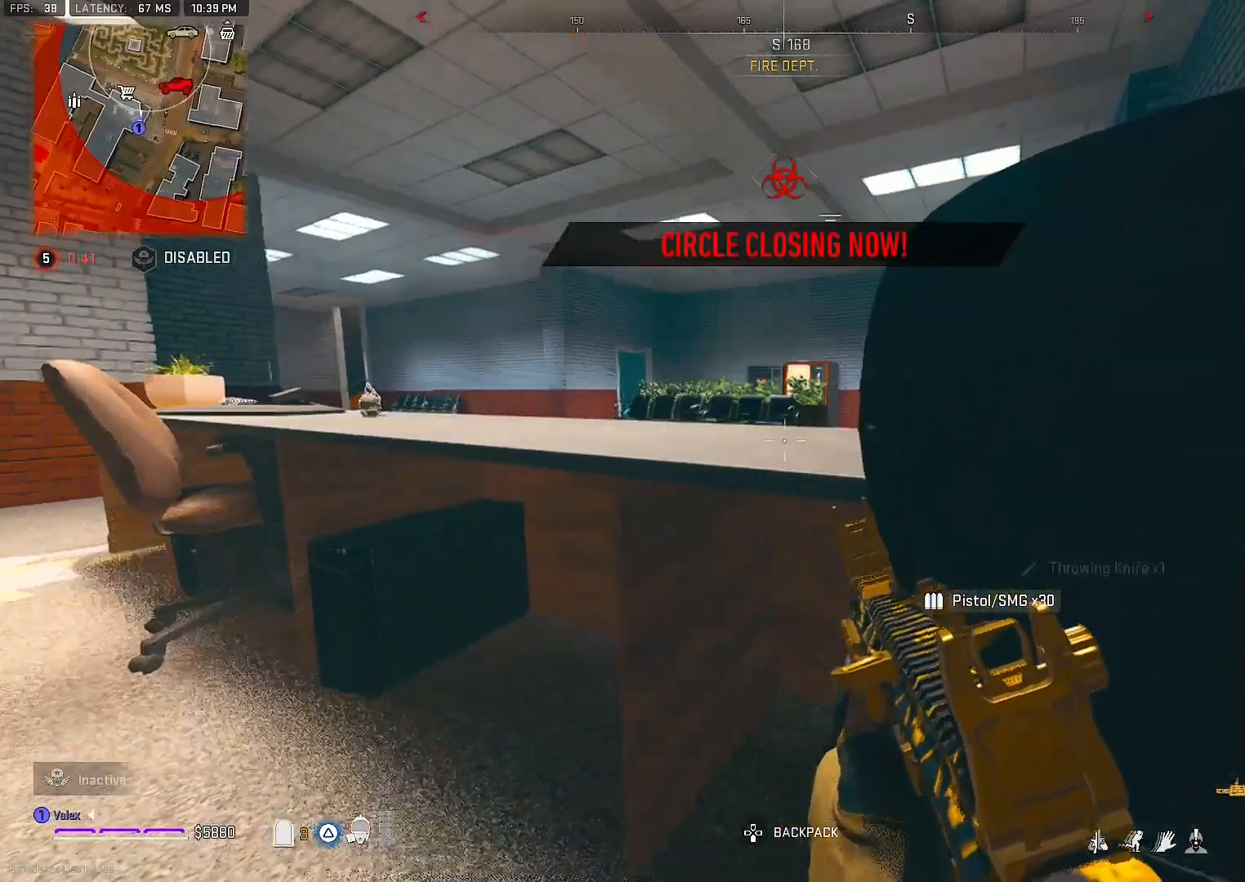
{"dt_ms": 500, "buttons": [], "right_stick": "center", "events": [[417, "R3", "down"], [500, "R3", "up"]]}
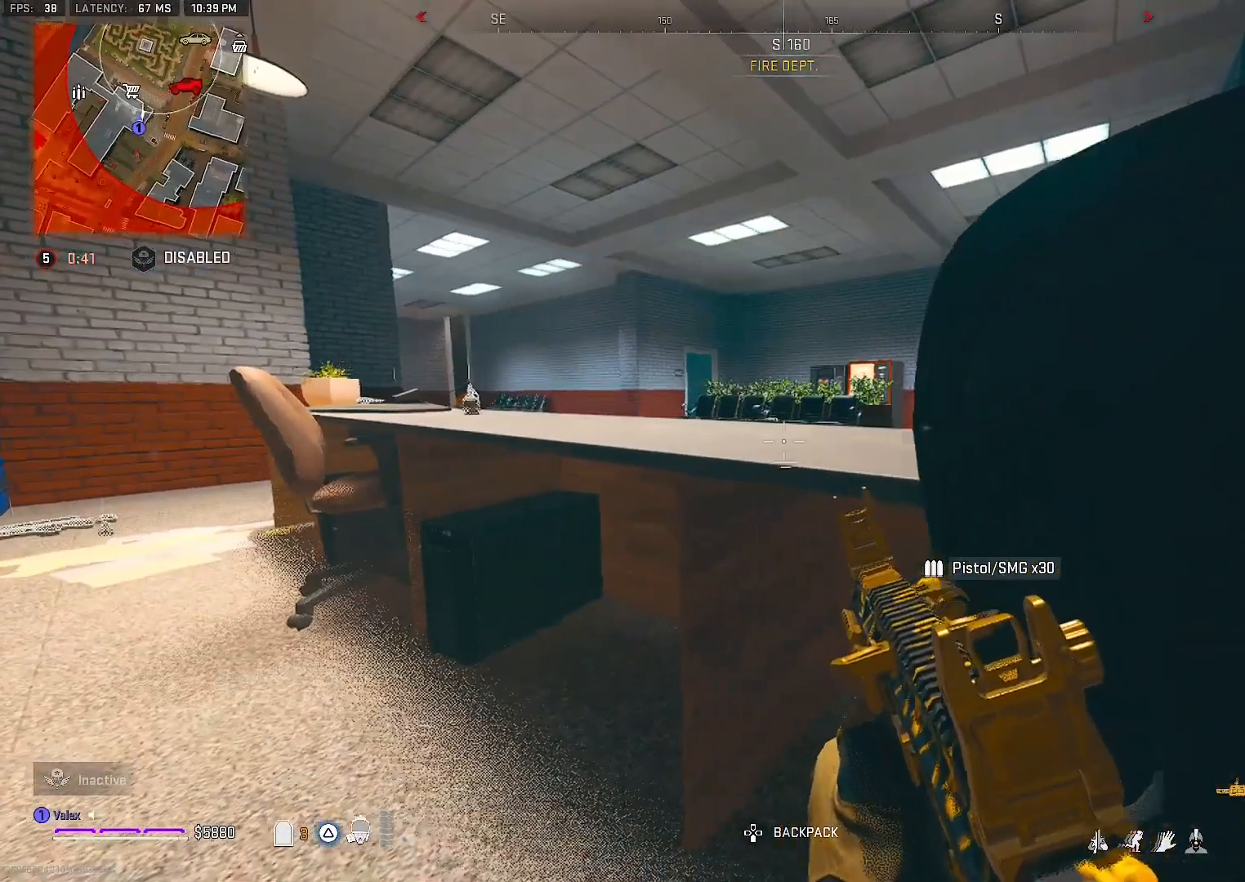
{"dt_ms": 500, "buttons": [], "right_stick": "center", "events": []}
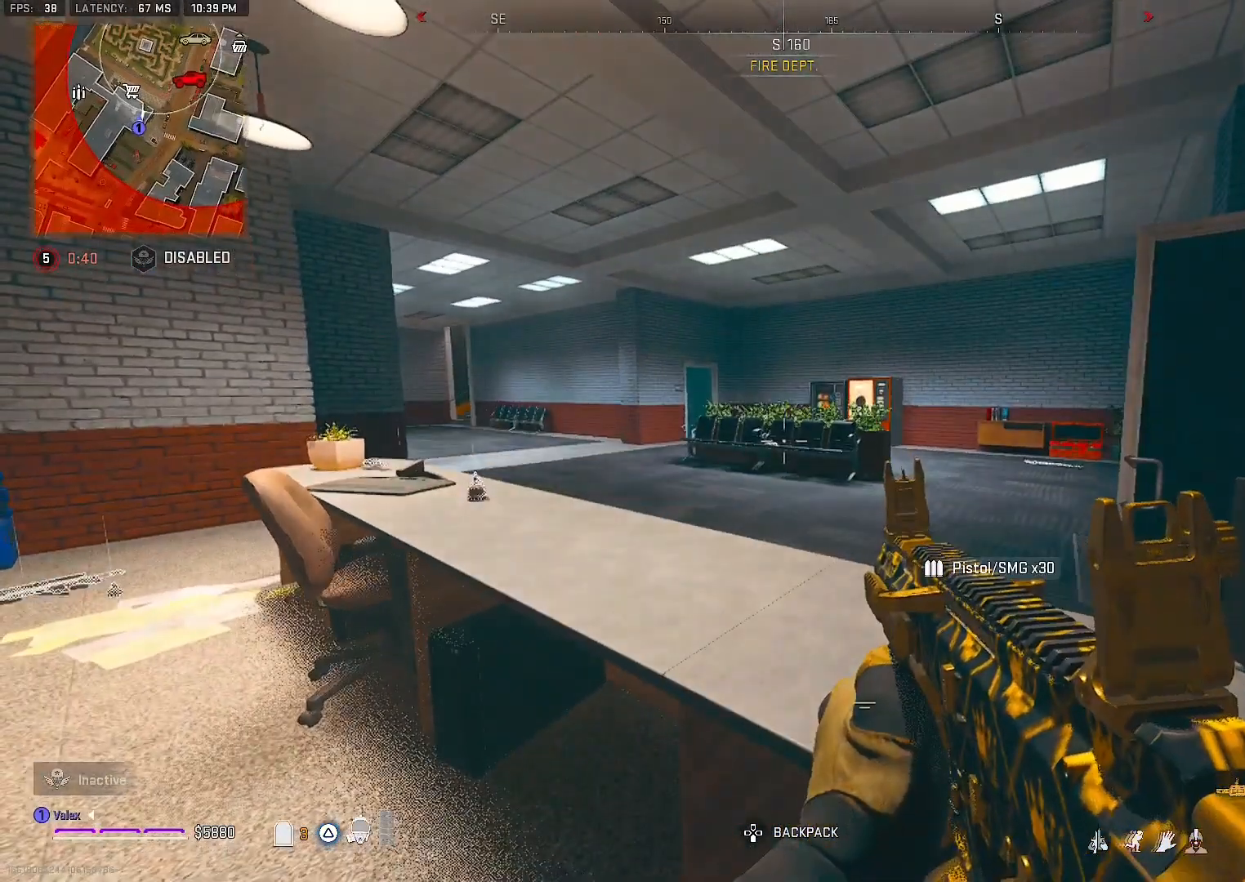
{"dt_ms": 500, "buttons": [], "right_stick": "center", "events": []}